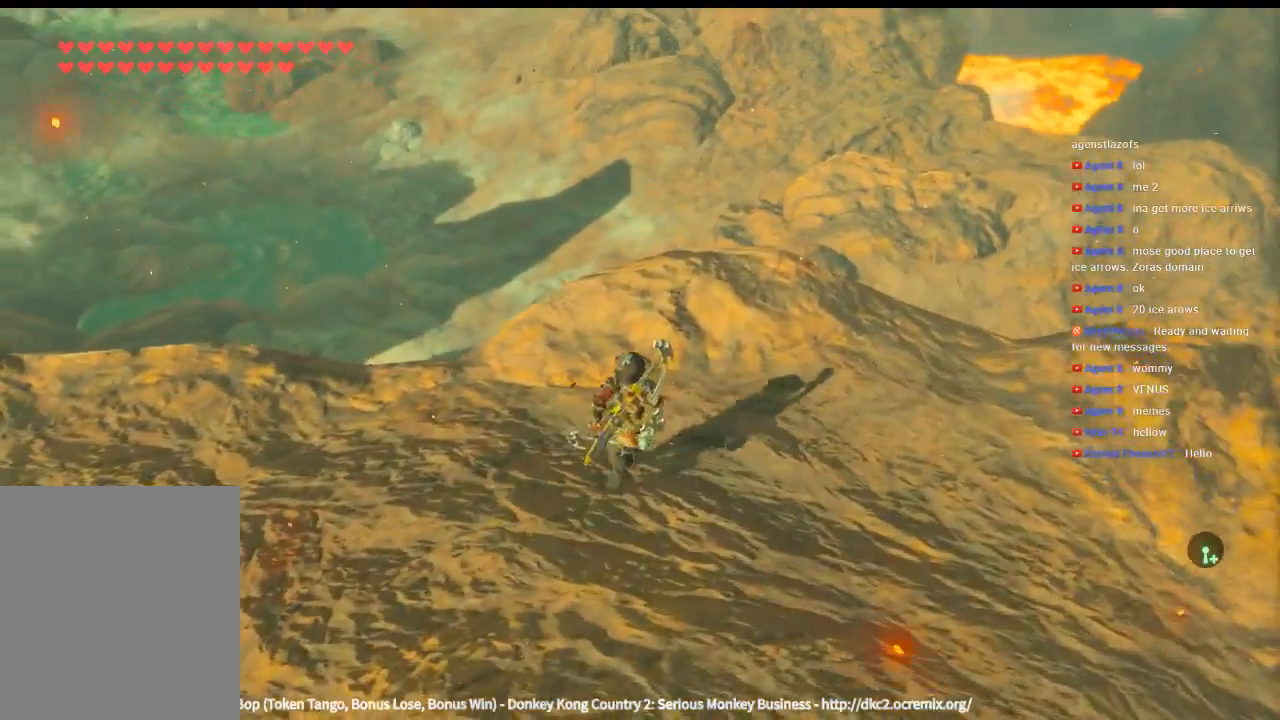
Gameplay with a controller (Xbox layout); each line is a JSON object with the inputs held at the frame after it. "events" lists button and stick changes between this image and that frame as [ms after this image, input, new state], when the widget could be followed in between. Not read: L3 R3 TOUCHPAD other_buttons right_stick.
{"buttons": [], "left_stick": "up", "events": []}
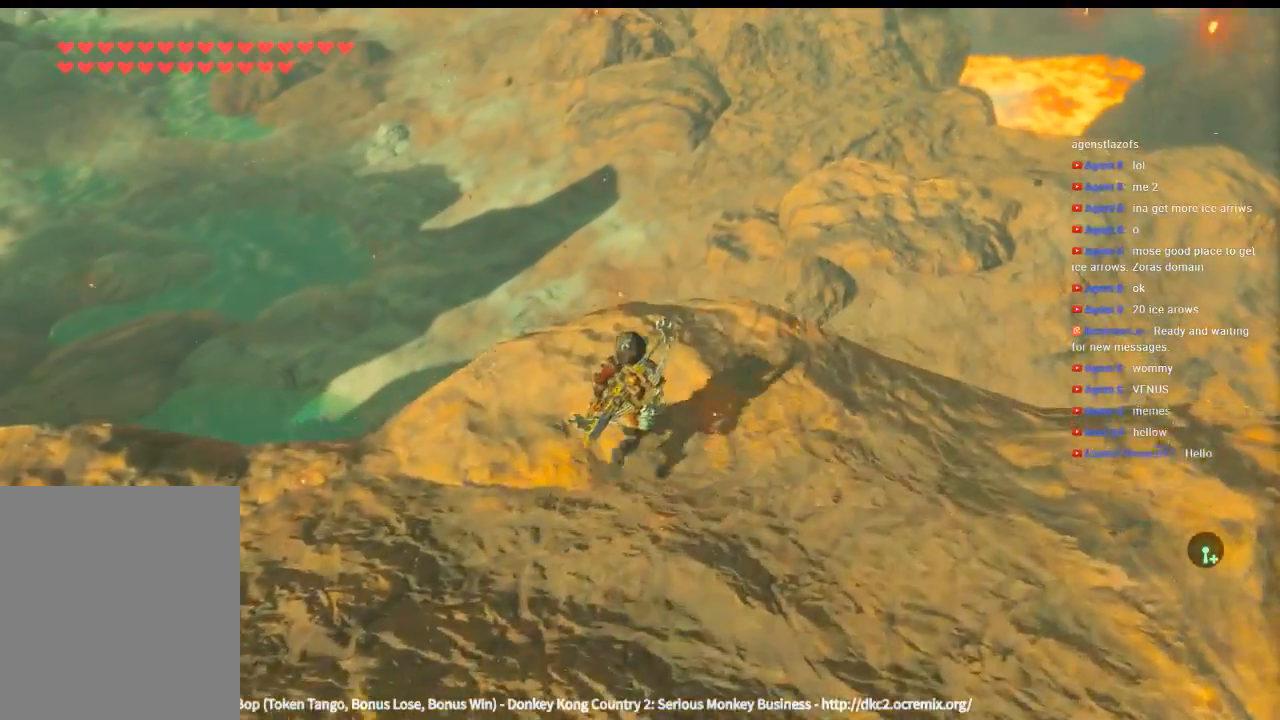
{"buttons": [], "left_stick": "up", "events": []}
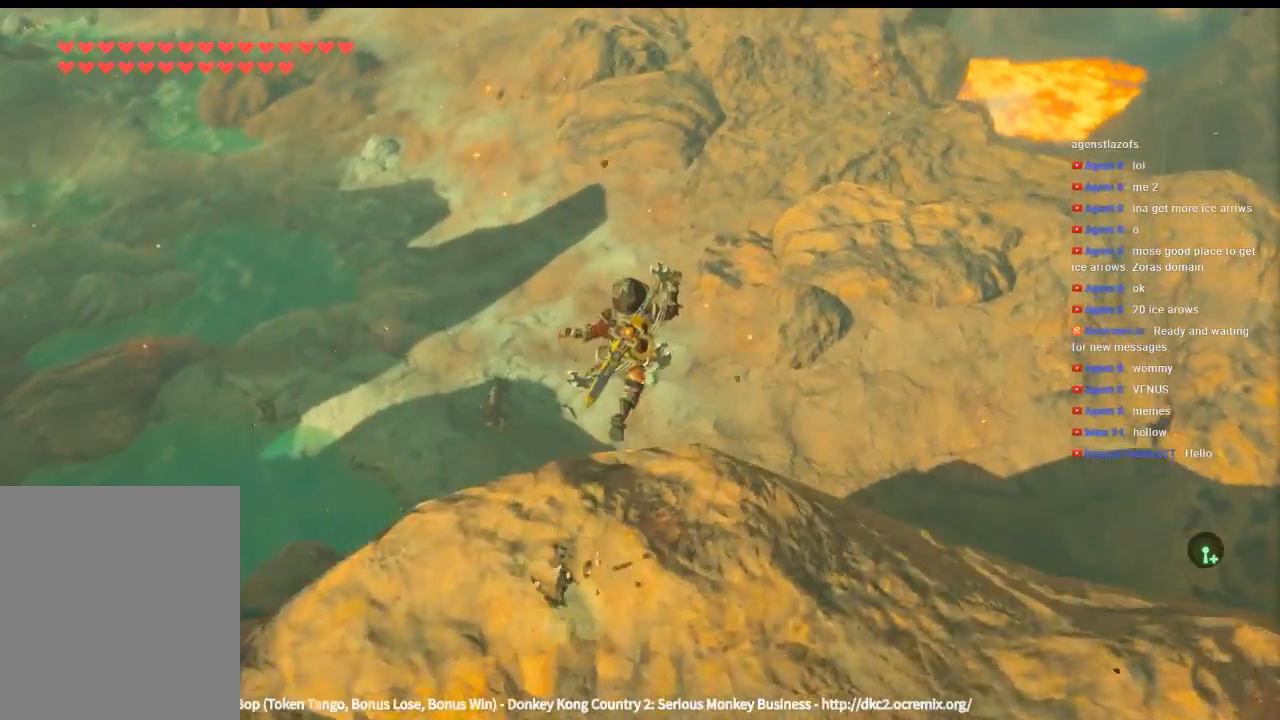
{"buttons": [], "left_stick": "up", "events": []}
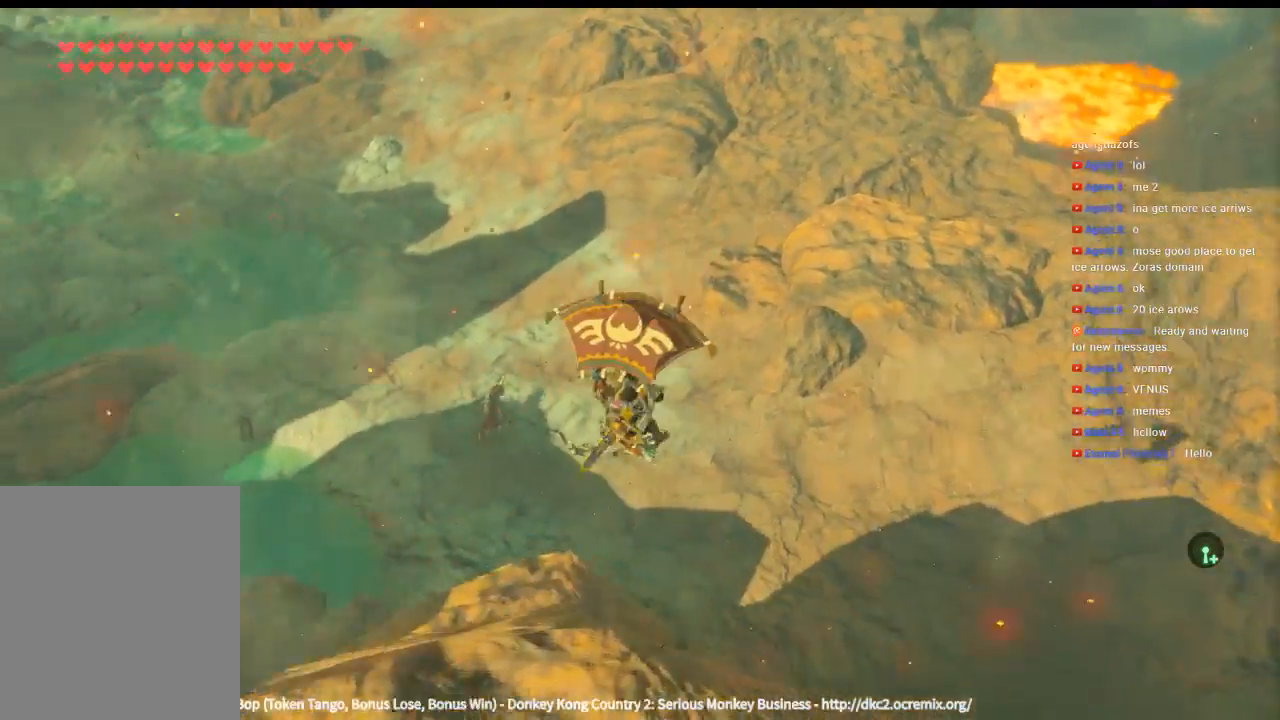
{"buttons": [], "left_stick": "up", "events": []}
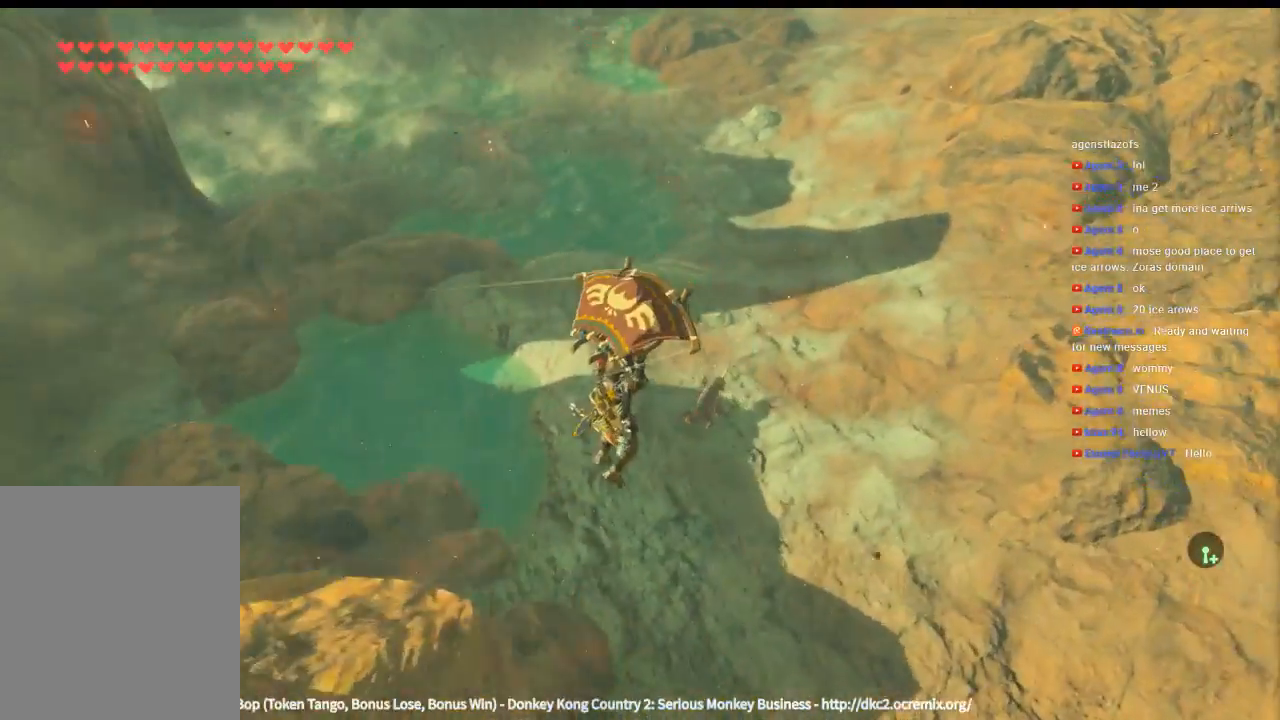
{"buttons": [], "left_stick": "up", "events": []}
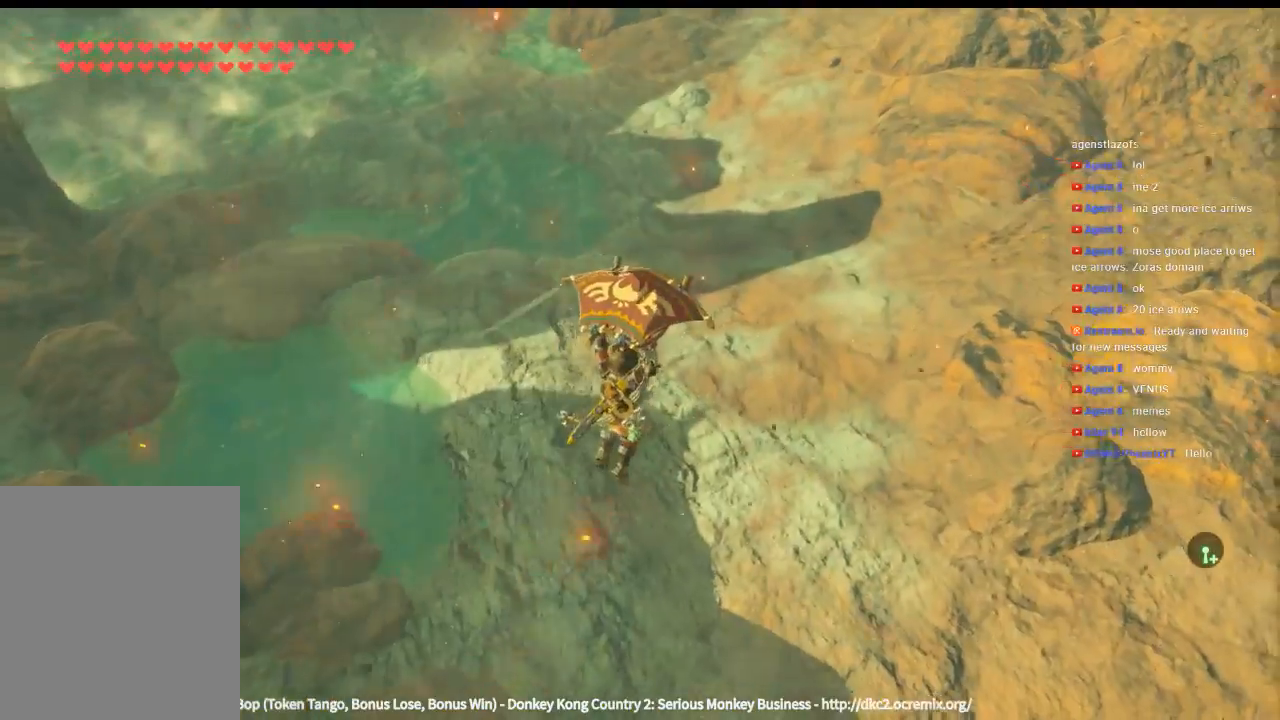
{"buttons": [], "left_stick": "center"}
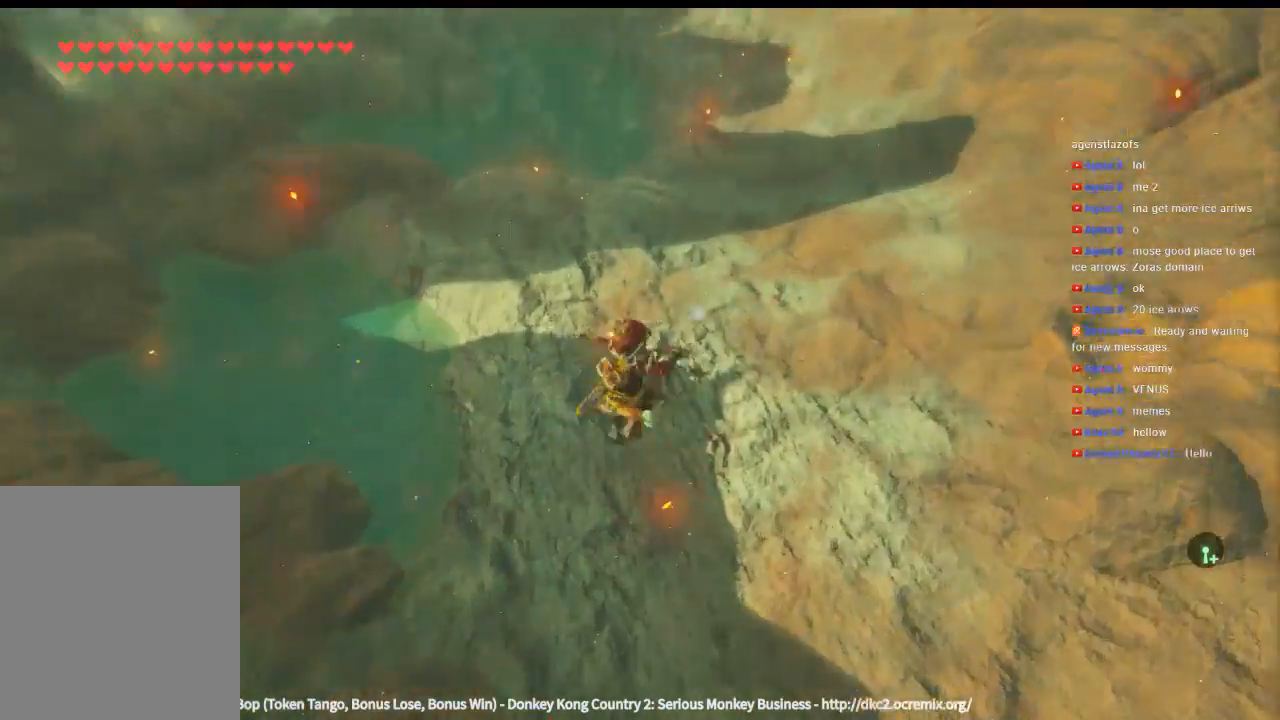
{"buttons": [], "left_stick": "center", "events": []}
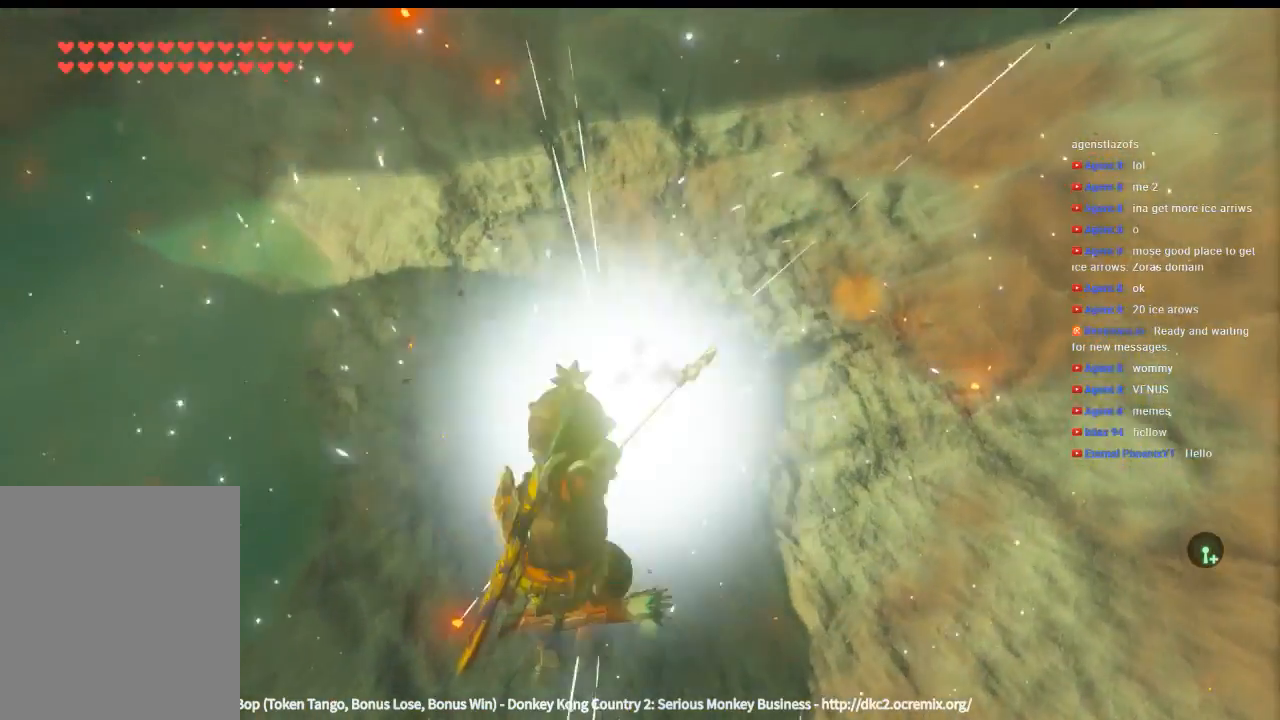
{"buttons": [], "left_stick": "center", "events": []}
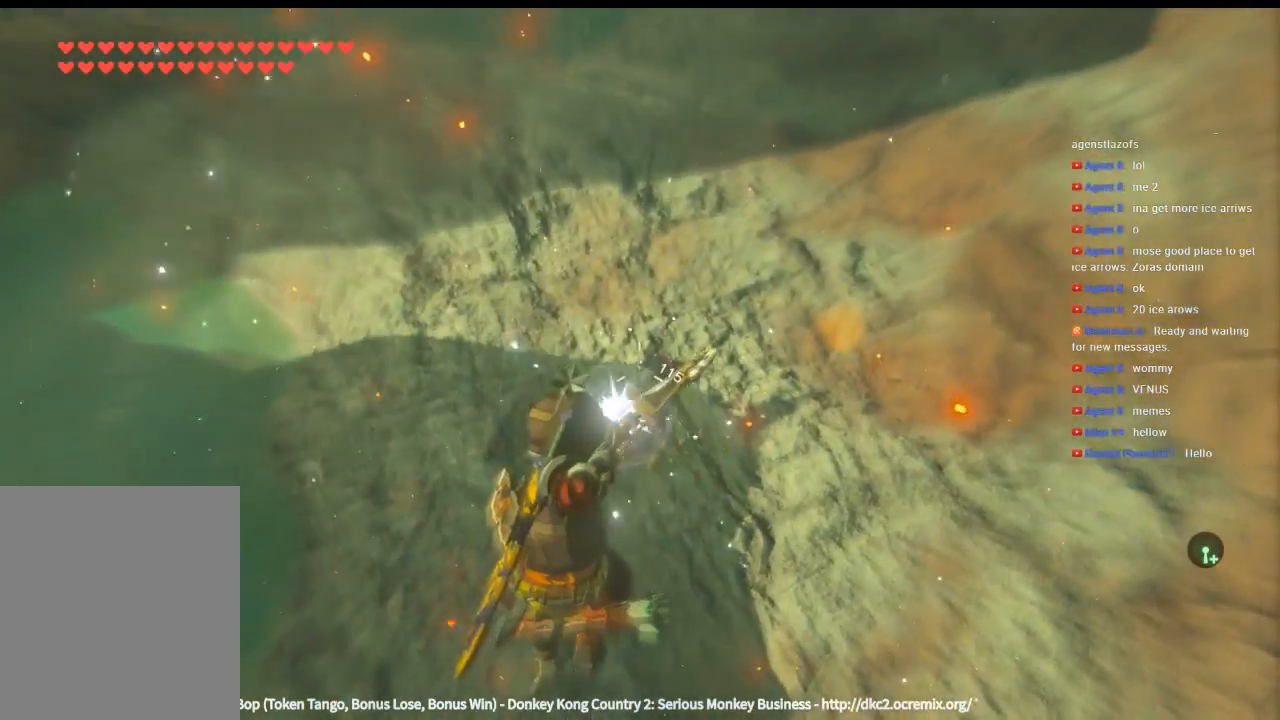
{"buttons": [], "left_stick": "center", "events": []}
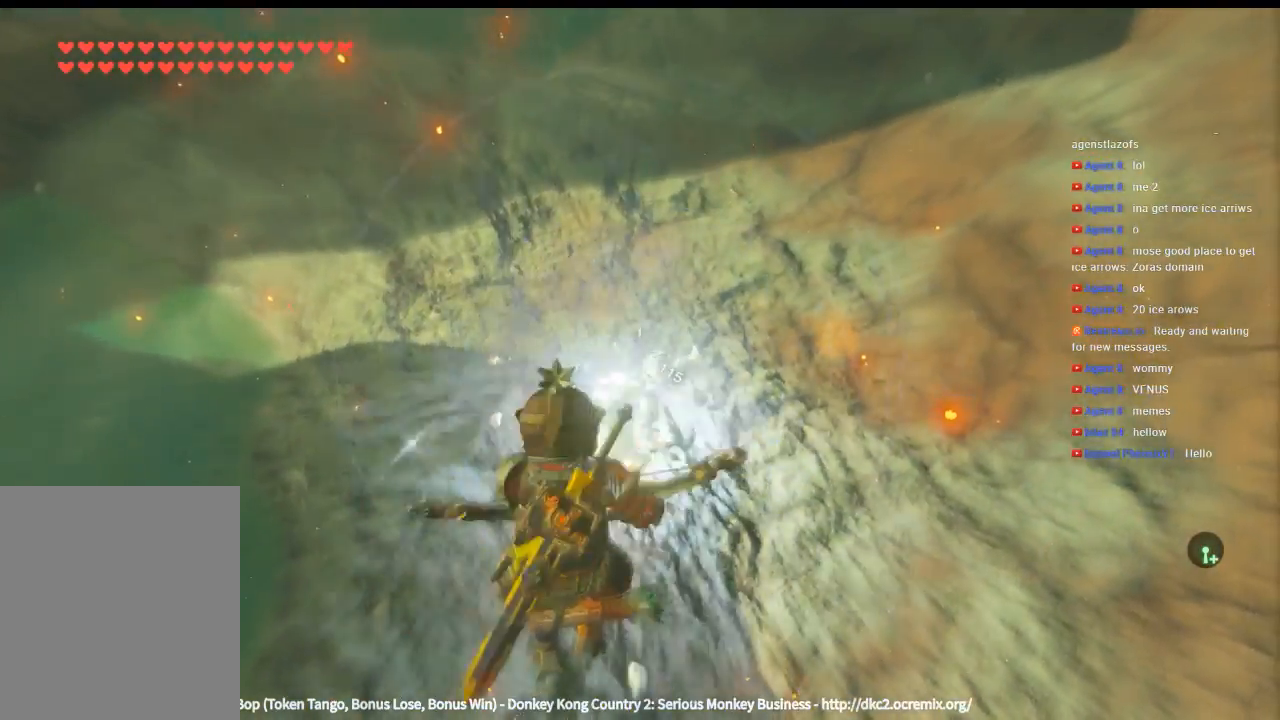
{"buttons": [], "left_stick": "up", "events": [[266, "Y", "down"], [400, "Y", "up"], [466, "left_stick", "up"]]}
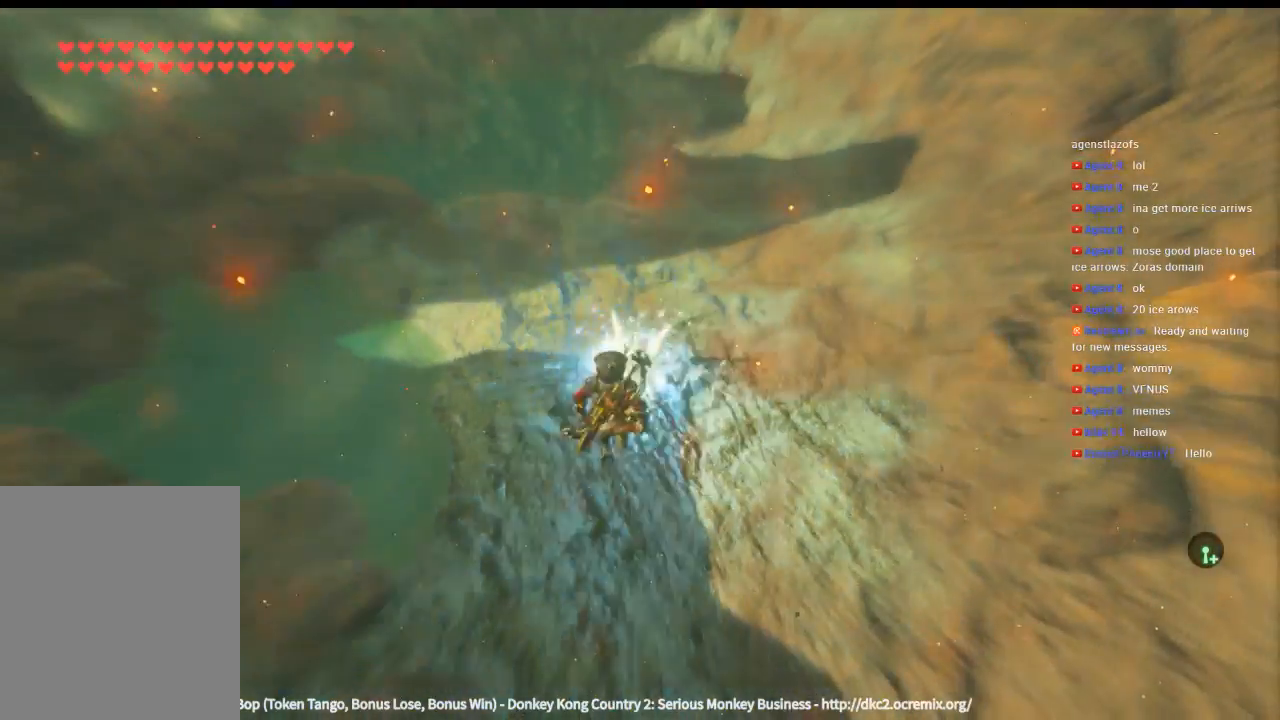
{"buttons": [], "left_stick": "up", "events": []}
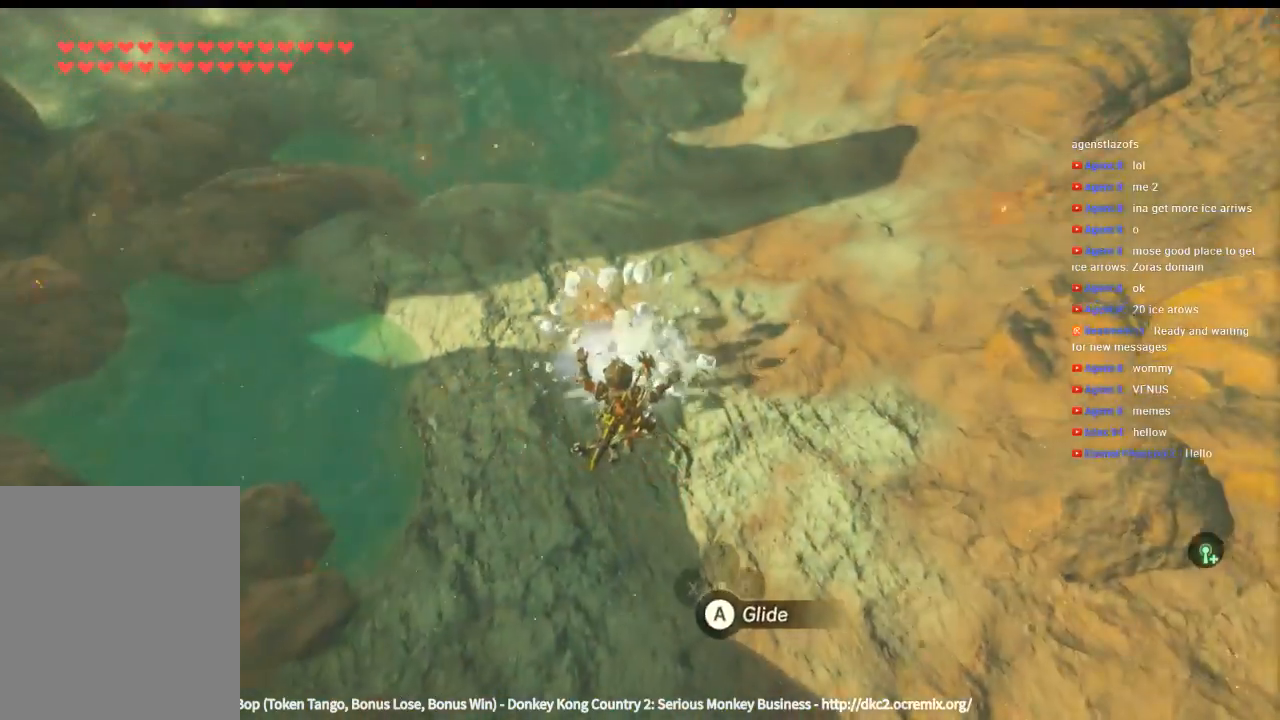
{"buttons": [], "left_stick": "up", "events": []}
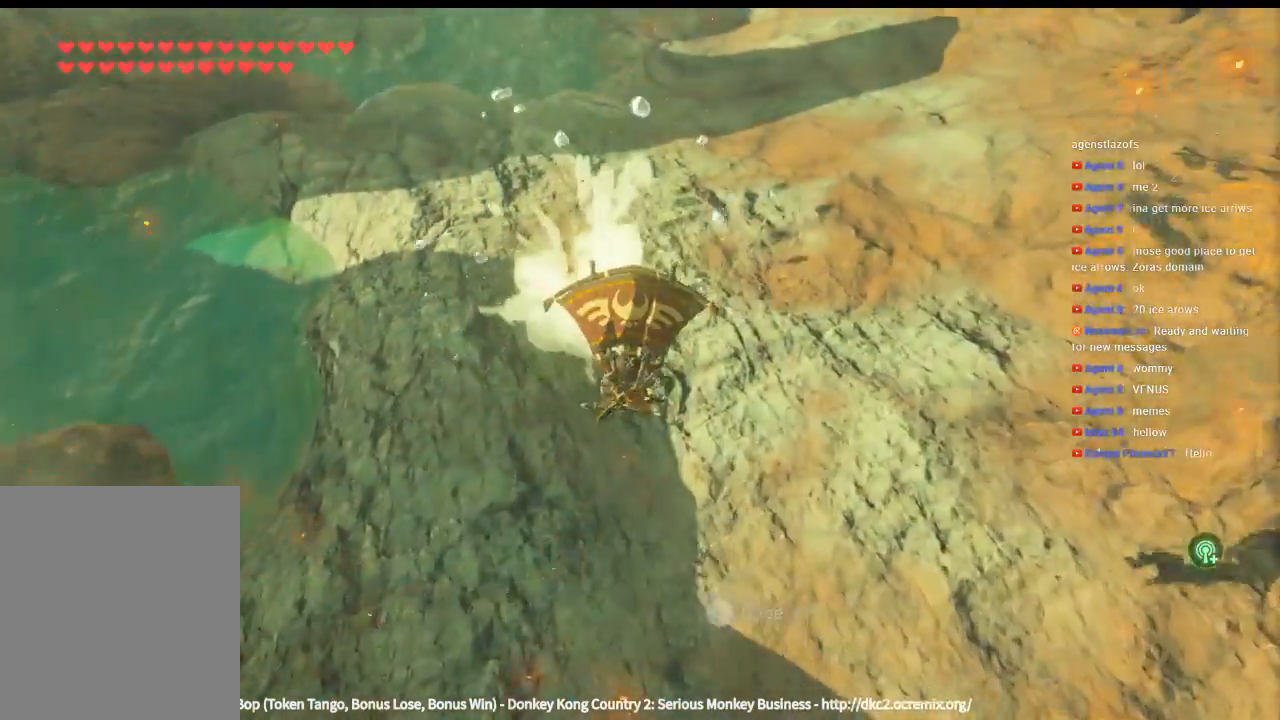
{"buttons": [], "left_stick": "center", "events": [[300, "left_stick", "up-right"], [466, "left_stick", "center"]]}
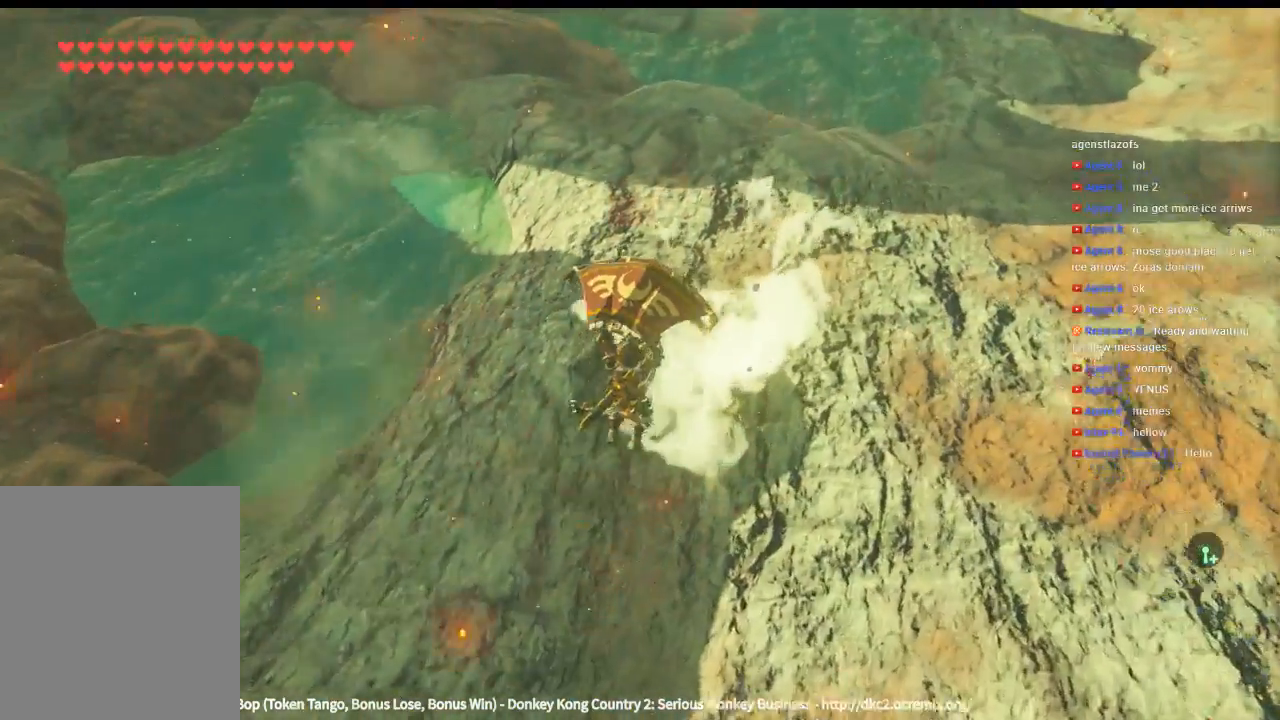
{"buttons": ["Y"], "left_stick": "center", "events": [[466, "Y", "down"]]}
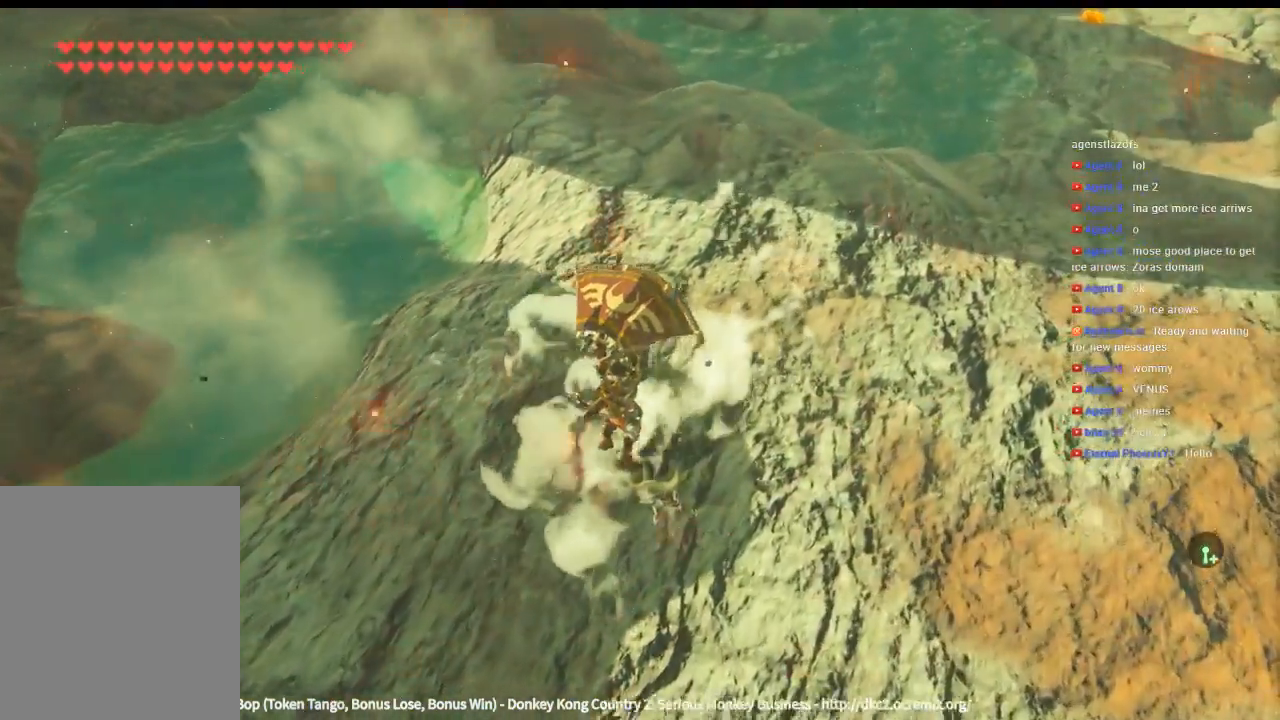
{"buttons": [], "left_stick": "up-left", "events": [[66, "Y", "up"], [500, "left_stick", "up-left"]]}
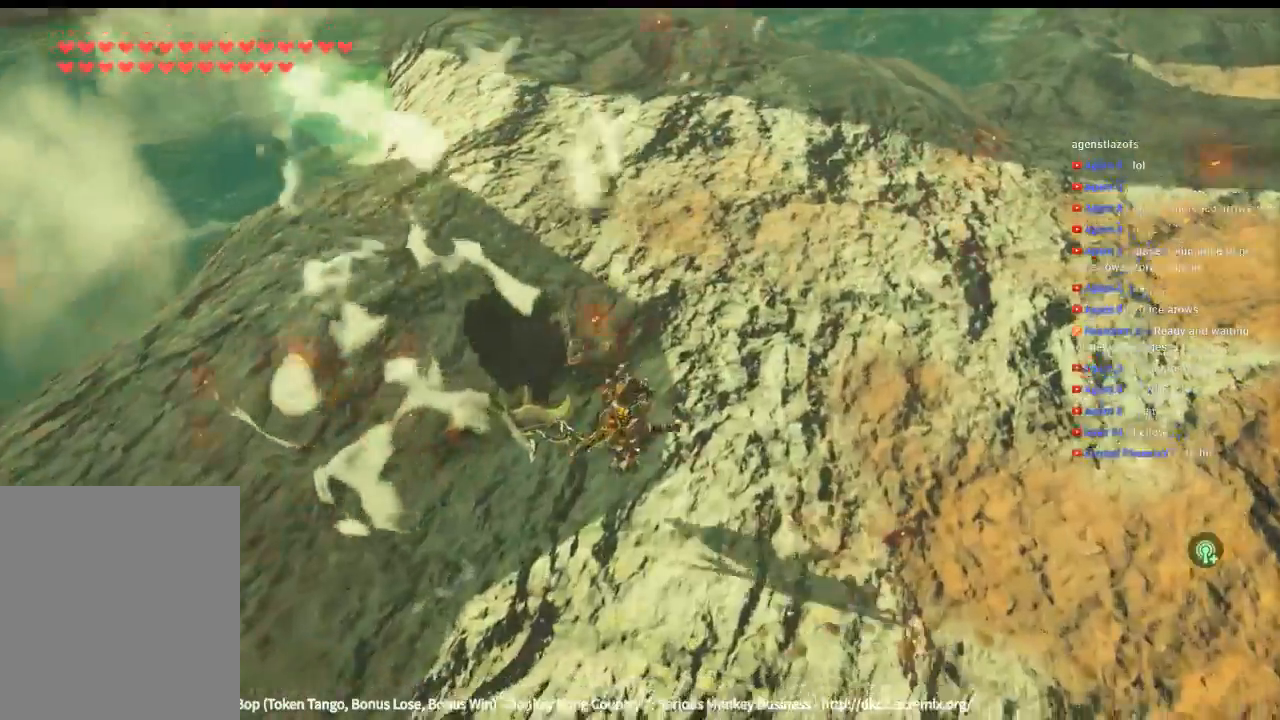
{"buttons": [], "left_stick": "up-left", "events": []}
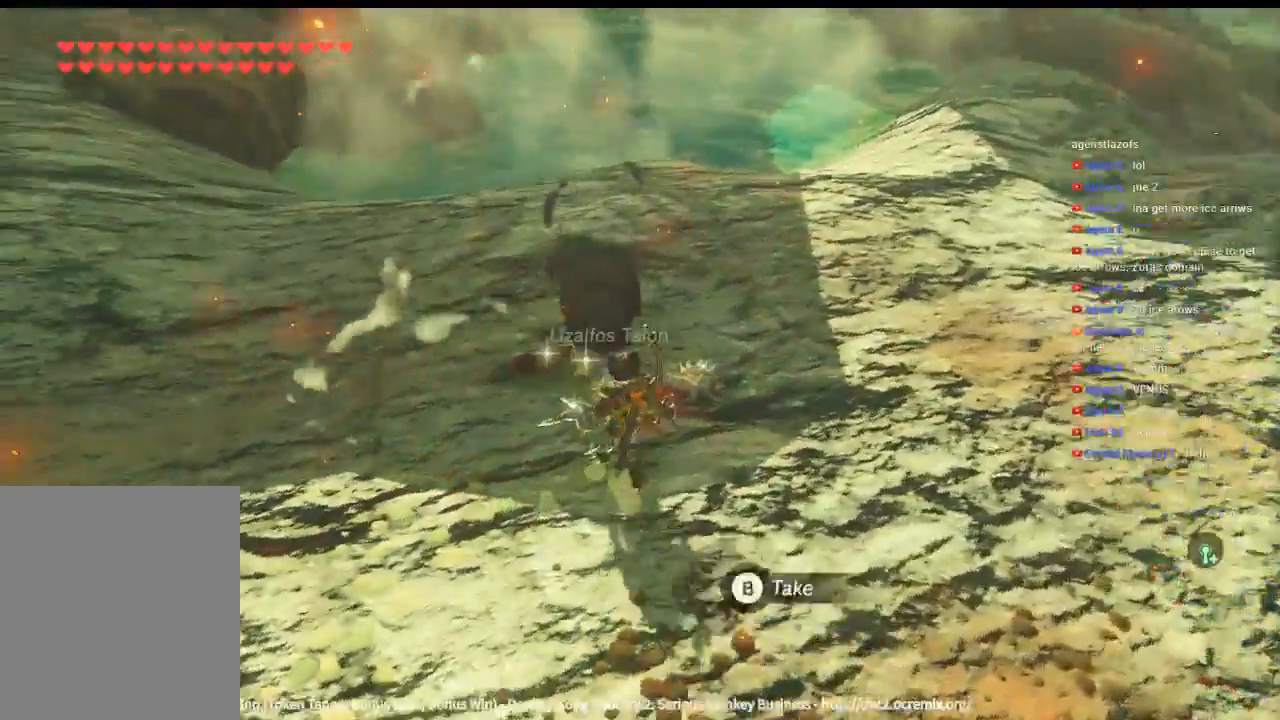
{"buttons": ["B"], "left_stick": "up-right", "events": [[100, "Y", "down"], [100, "left_stick", "center"], [166, "B", "down"], [200, "Y", "up"], [233, "B", "up"], [300, "B", "down"], [400, "left_stick", "up-right"]]}
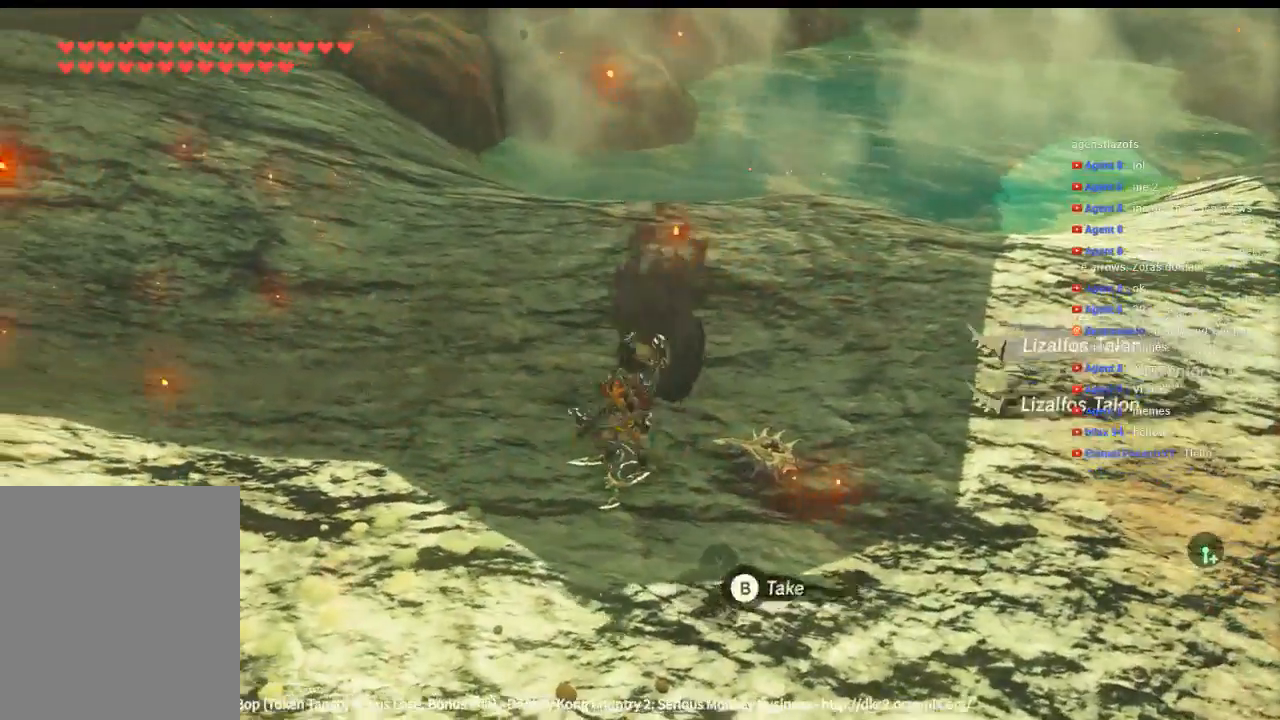
{"buttons": [], "left_stick": "center", "events": [[33, "B", "up"], [133, "B", "down"], [233, "B", "up"], [233, "left_stick", "center"], [333, "left_stick", "down-right"], [500, "left_stick", "center"]]}
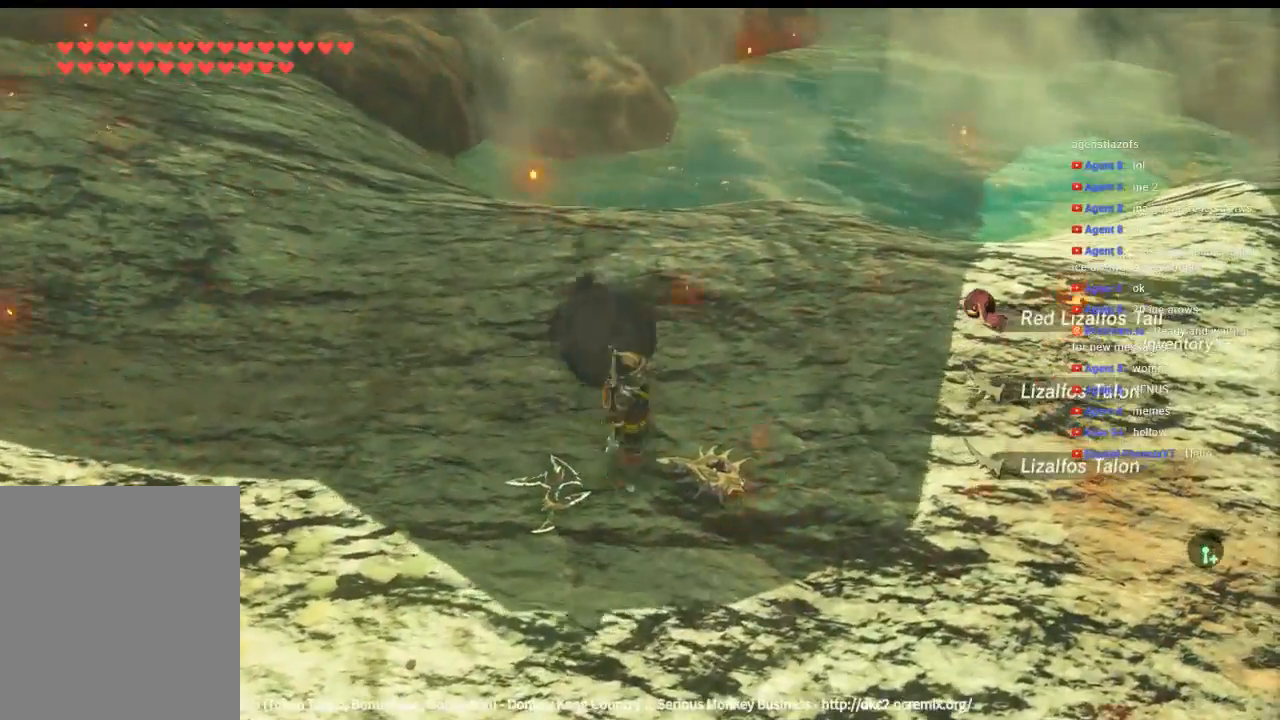
{"buttons": [], "left_stick": "center", "events": []}
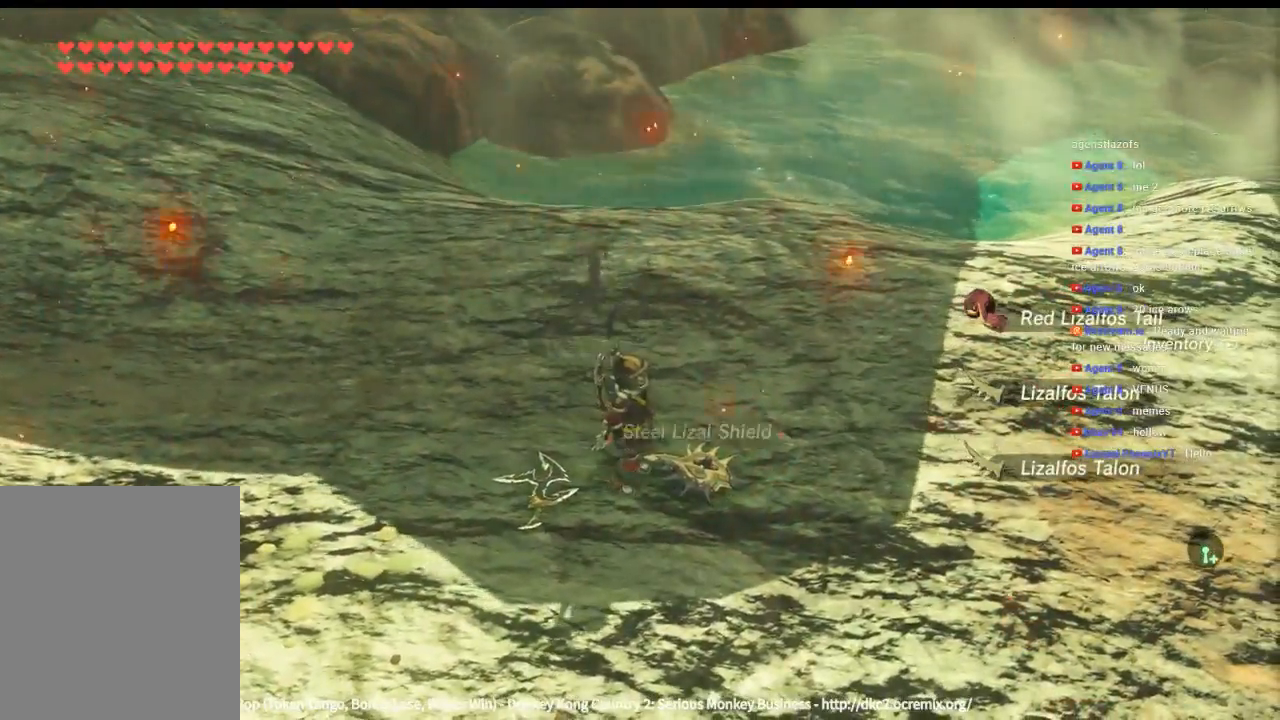
{"buttons": [], "left_stick": "center", "events": []}
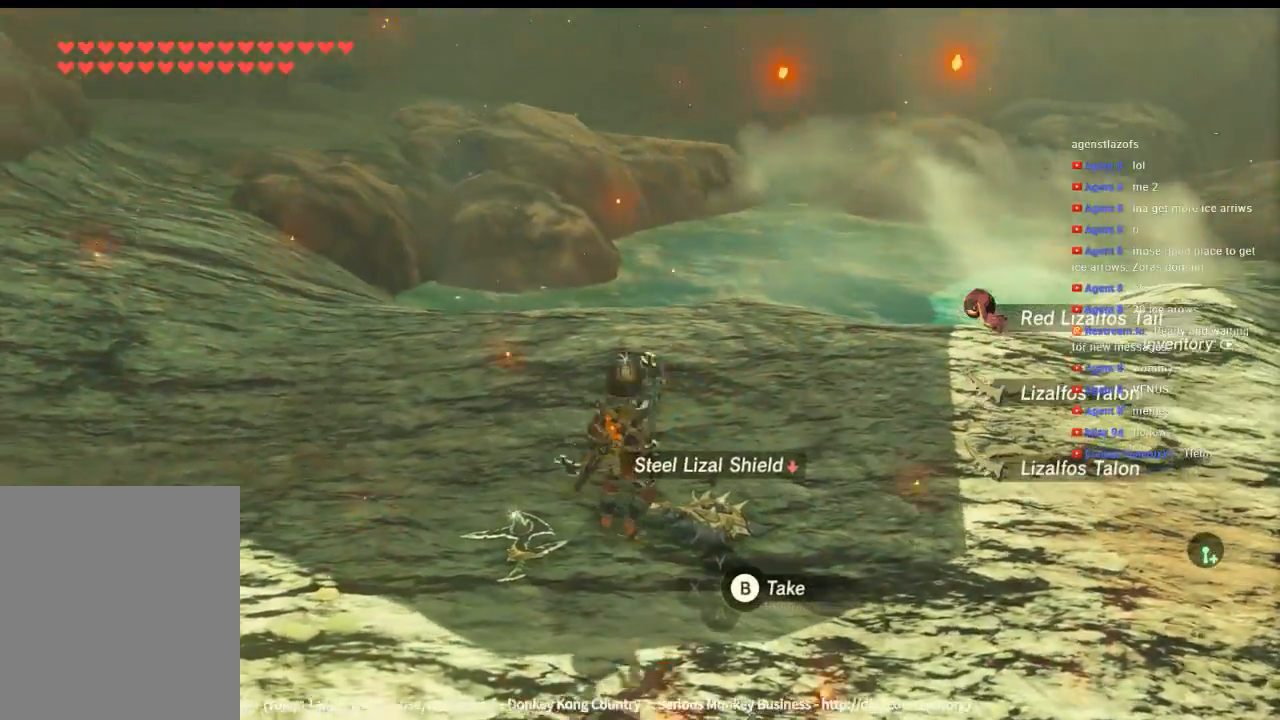
{"buttons": ["DPAD_DOWN"], "left_stick": "up", "events": [[466, "DPAD_DOWN", "down"], [466, "left_stick", "up"]]}
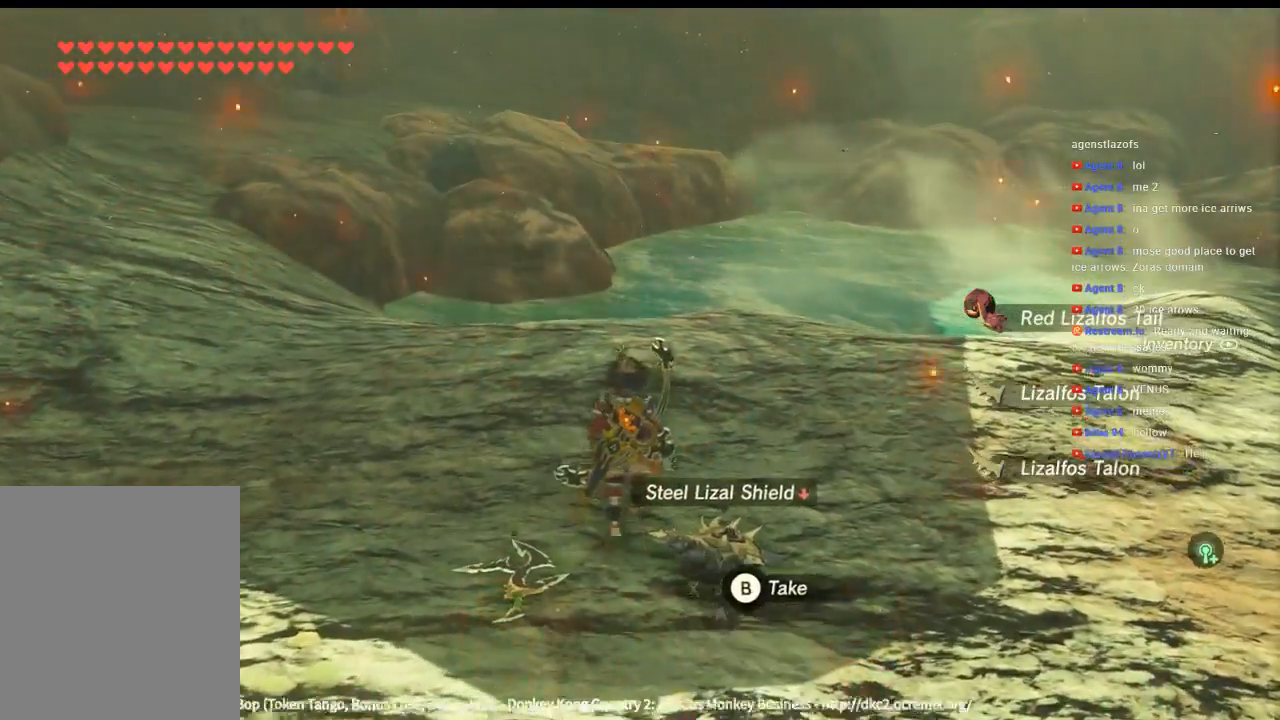
{"buttons": [], "left_stick": "left", "events": [[33, "DPAD_DOWN", "up"], [33, "left_stick", "center"], [500, "left_stick", "left"]]}
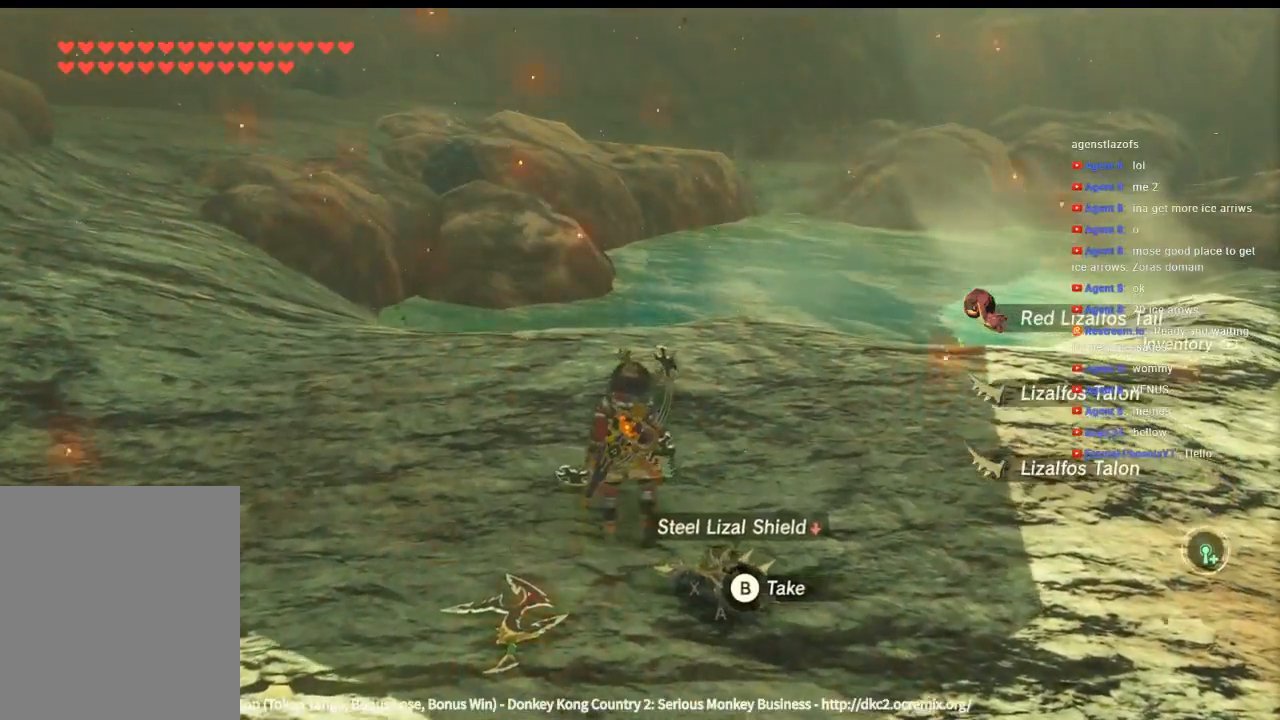
{"buttons": [], "left_stick": "left", "events": []}
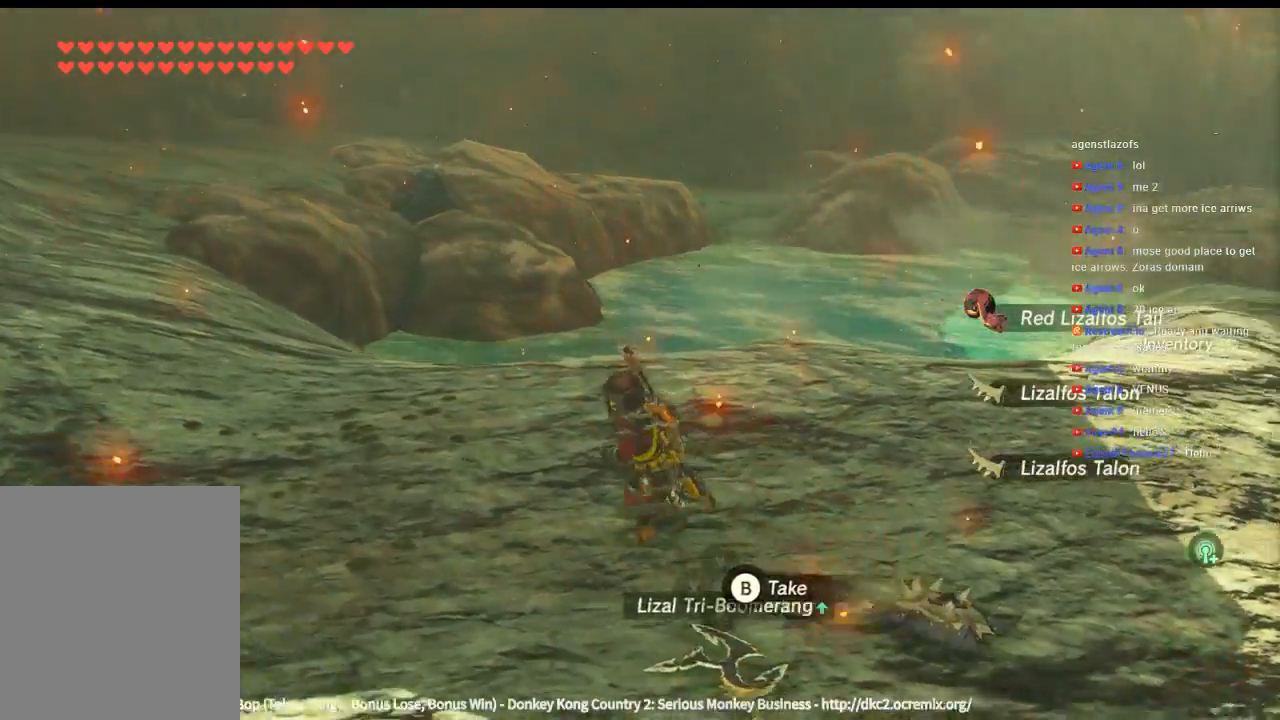
{"buttons": [], "left_stick": "left", "events": []}
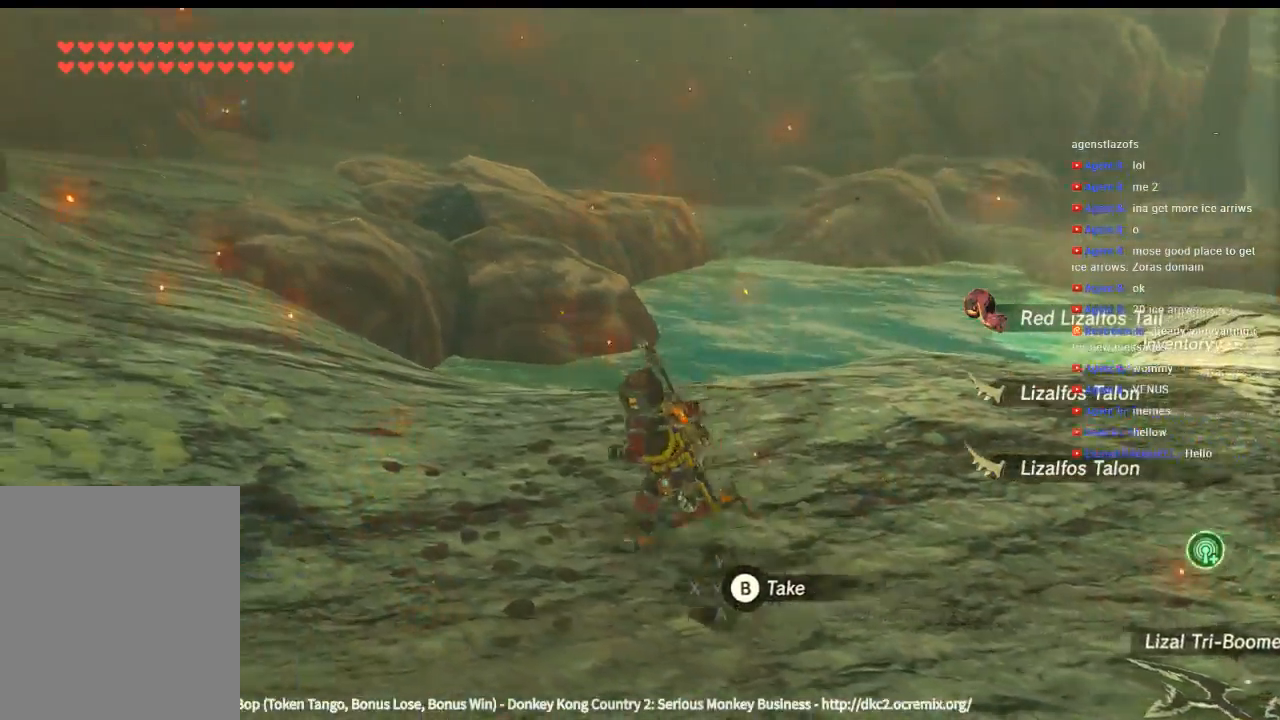
{"buttons": [], "left_stick": "up-left", "events": [[233, "left_stick", "up-left"]]}
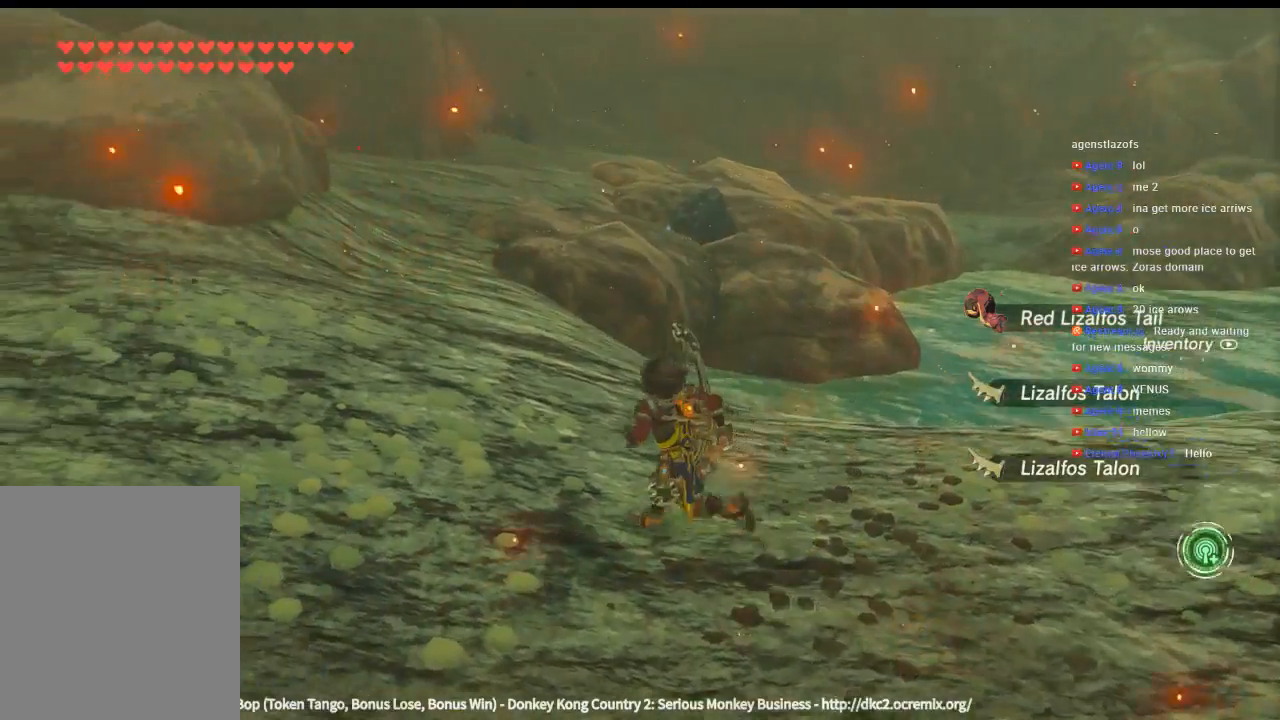
{"buttons": [], "left_stick": "up-left"}
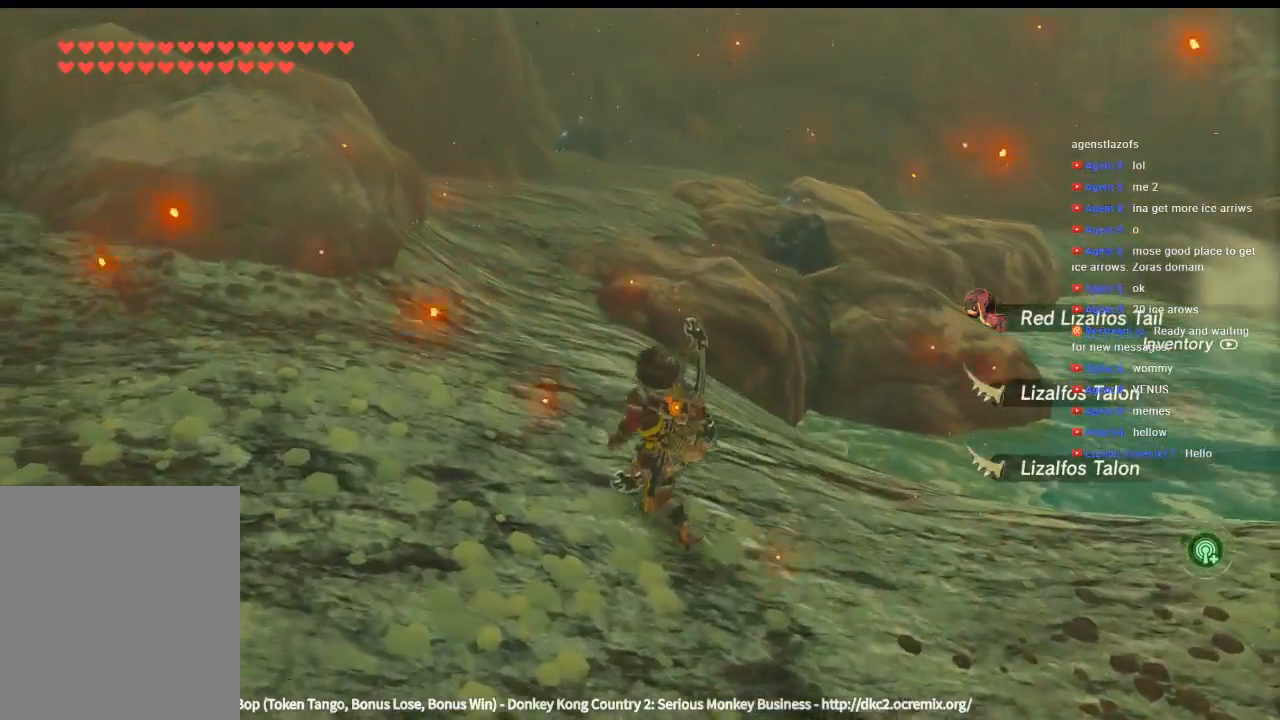
{"buttons": [], "left_stick": "up"}
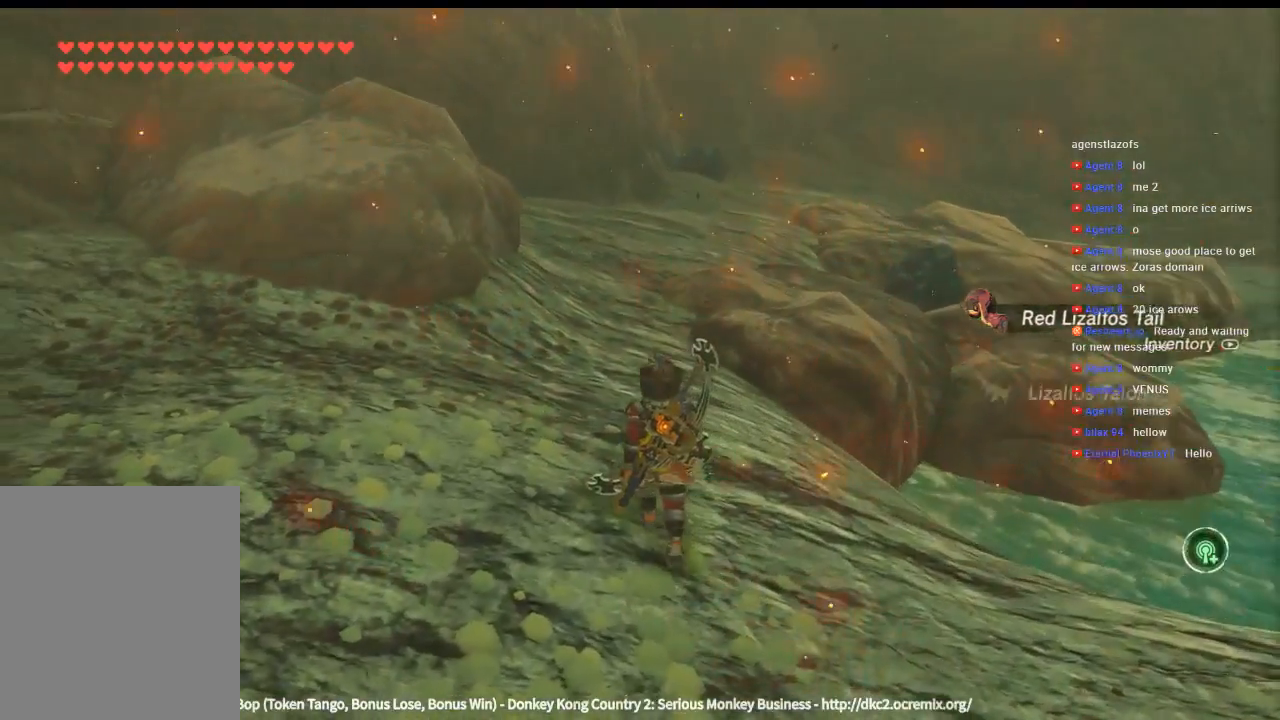
{"buttons": [], "left_stick": "up", "events": []}